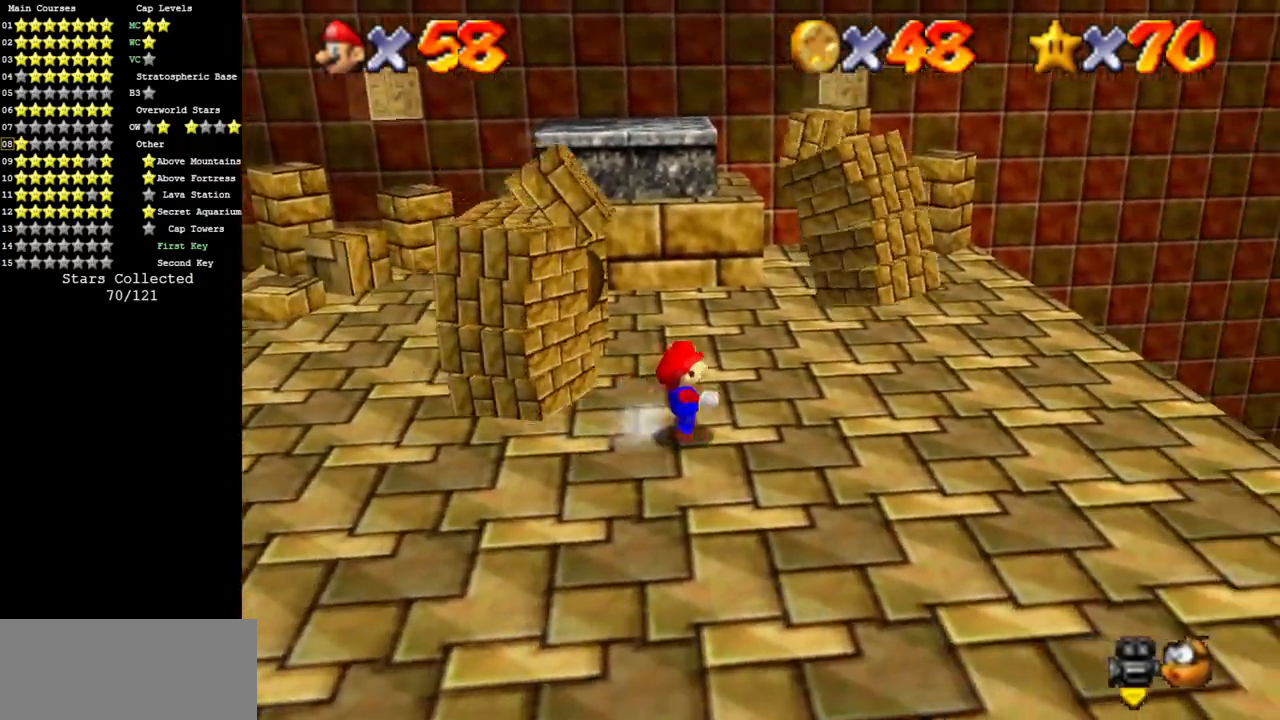
Gameplay with a controller (Nintendo layout); each line is a JSON object with the inputs held at the frame after it. "events" lists button and stick changes between this image and that frame as [ms after this image, input, new state], when the widget could be followed in between. Not read: L3 R3 other_buttons.
{"buttons": [], "left_stick": "up-right", "events": []}
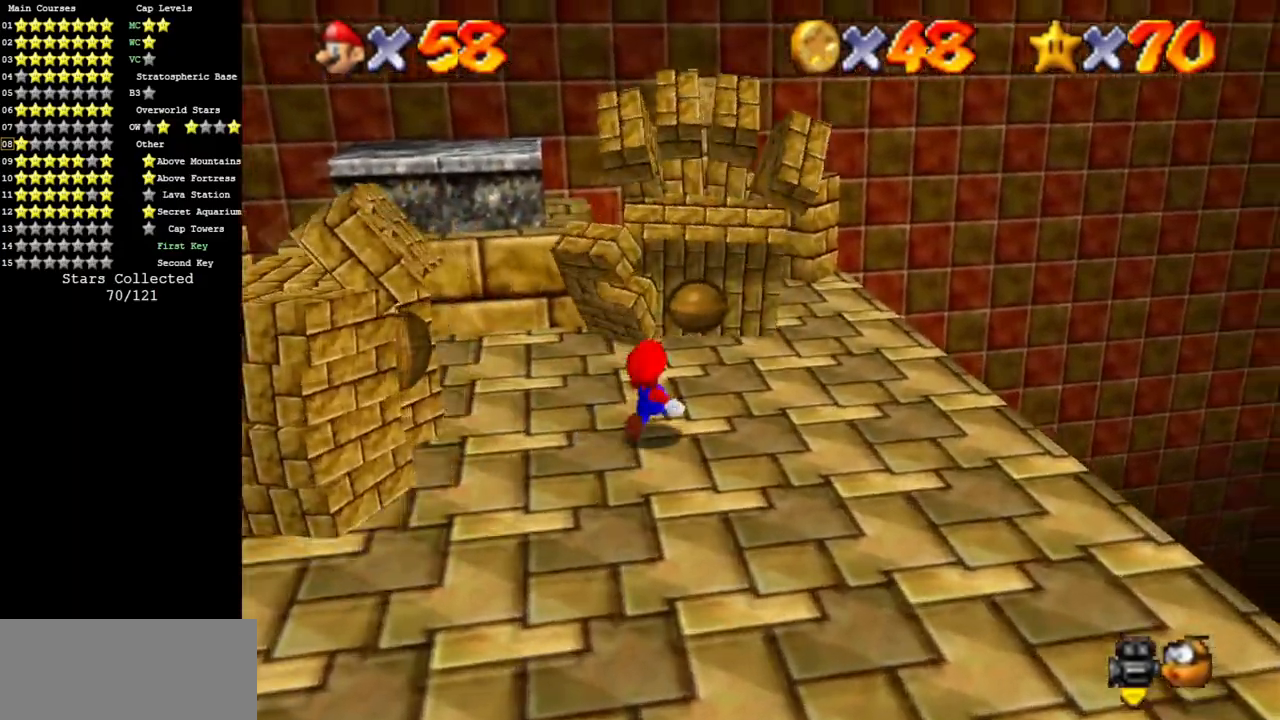
{"buttons": [], "left_stick": "center", "events": [[116, "left_stick", "up"], [233, "A", "down"], [233, "B", "down"], [333, "A", "up"], [333, "B", "up"], [467, "left_stick", "center"]]}
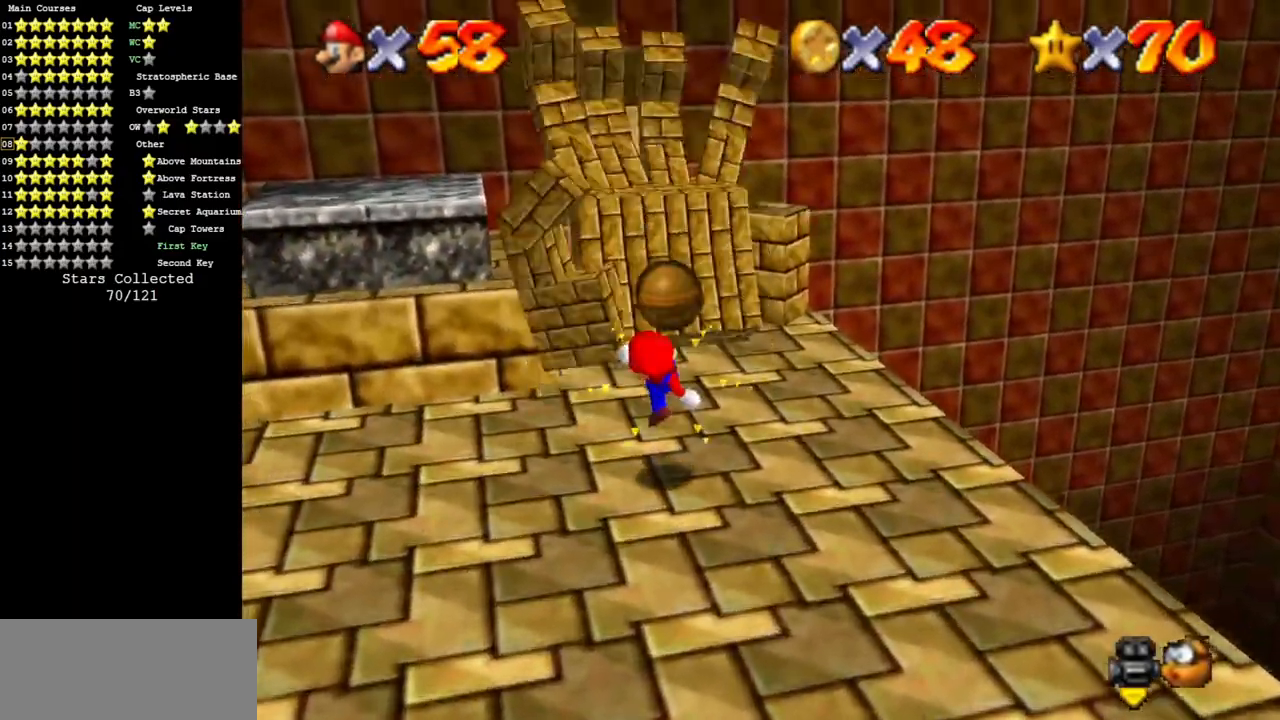
{"buttons": [], "left_stick": "left", "events": [[234, "left_stick", "left"]]}
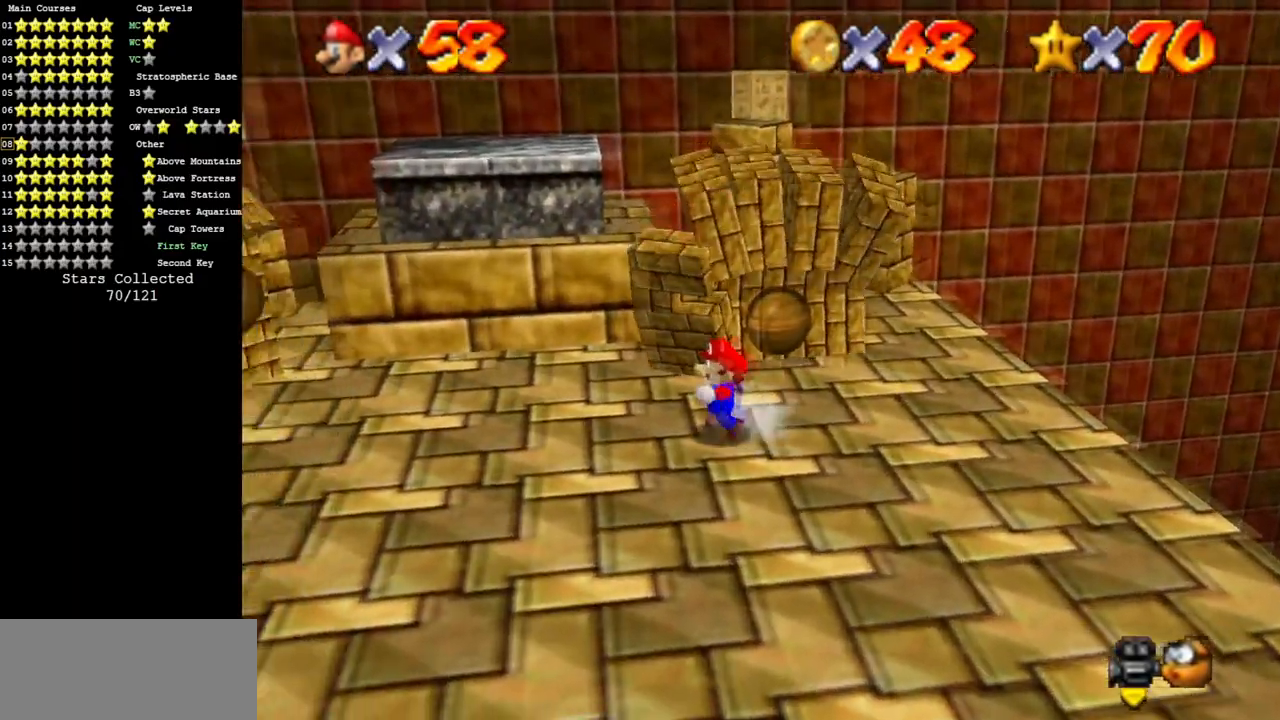
{"buttons": [], "left_stick": "left", "events": []}
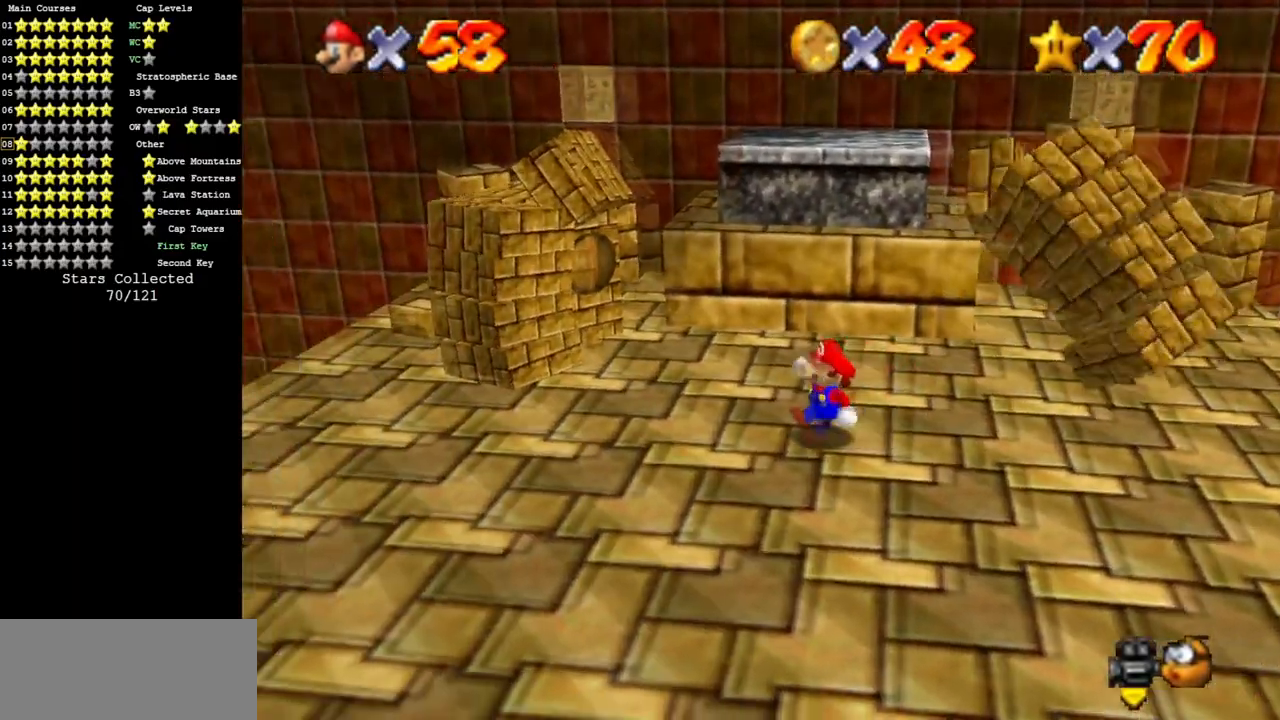
{"buttons": [], "left_stick": "up-left", "events": [[300, "left_stick", "center"], [400, "left_stick", "up-left"]]}
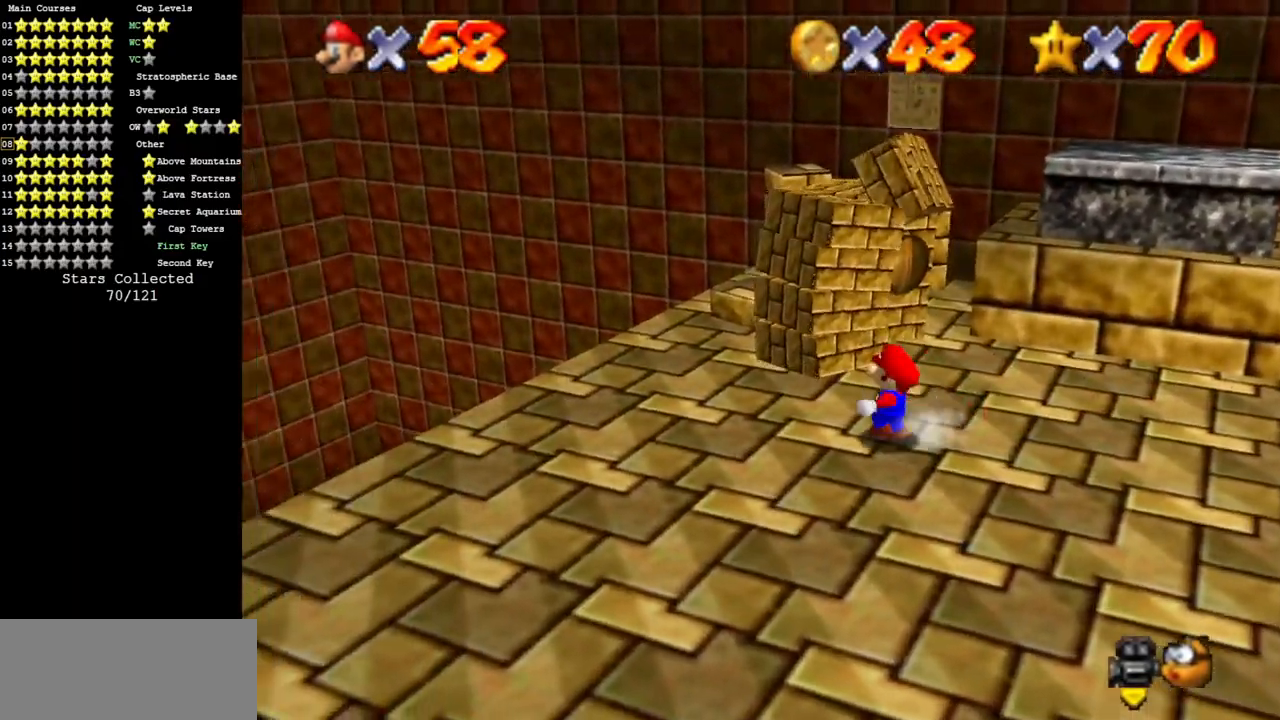
{"buttons": [], "left_stick": "up", "events": [[116, "left_stick", "center"], [267, "left_stick", "up"]]}
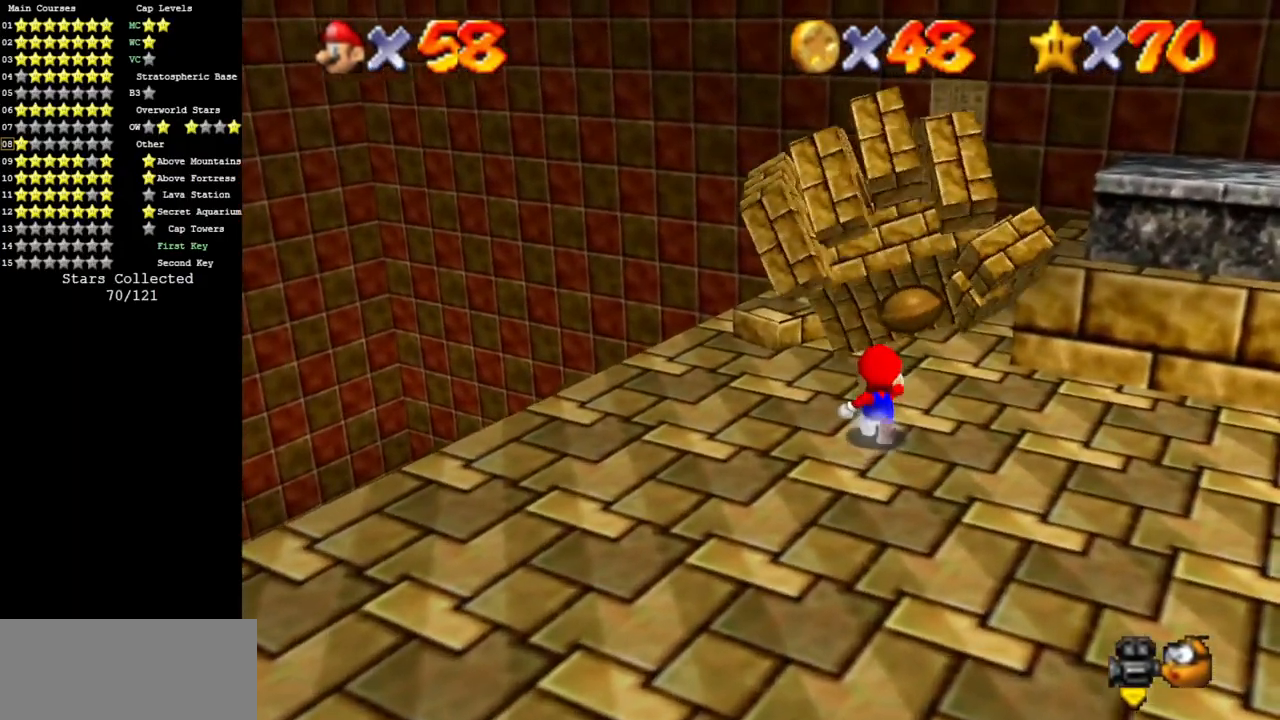
{"buttons": [], "left_stick": "up-right", "events": [[200, "A", "down"], [200, "B", "down"], [267, "left_stick", "up-right"], [384, "A", "up"], [384, "B", "up"]]}
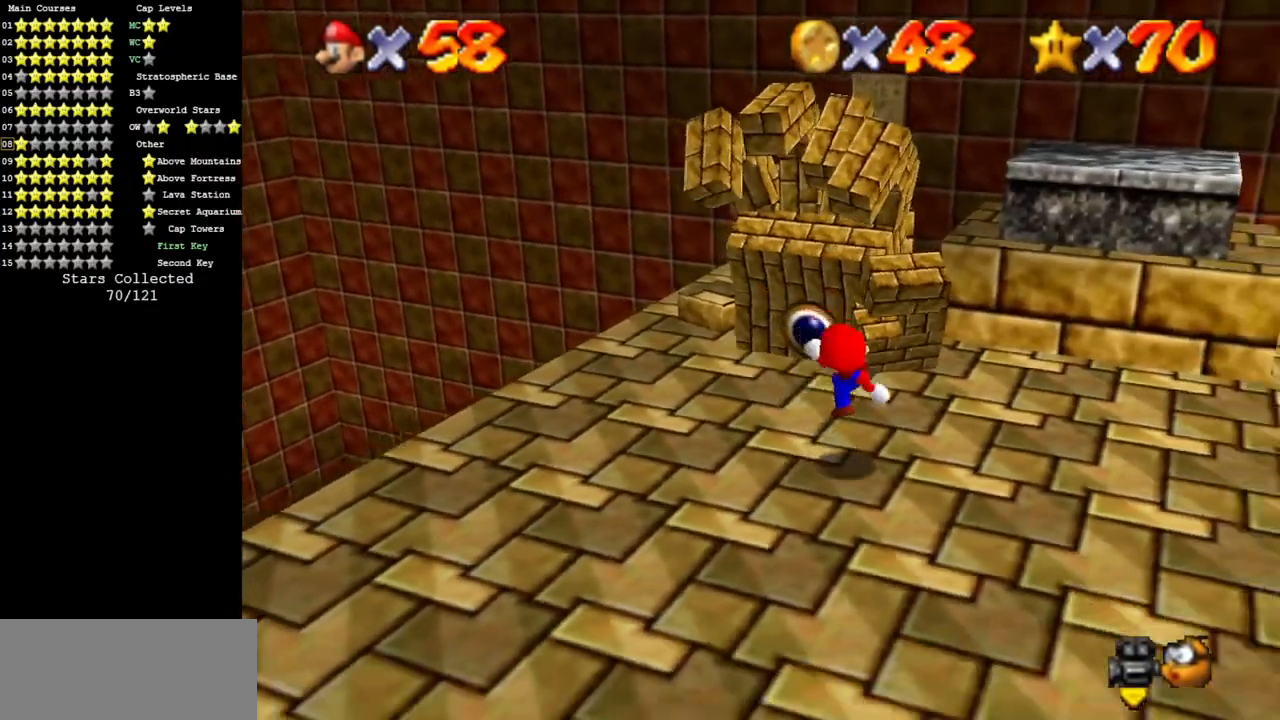
{"buttons": [], "left_stick": "up", "events": [[33, "left_stick", "center"], [283, "left_stick", "up"]]}
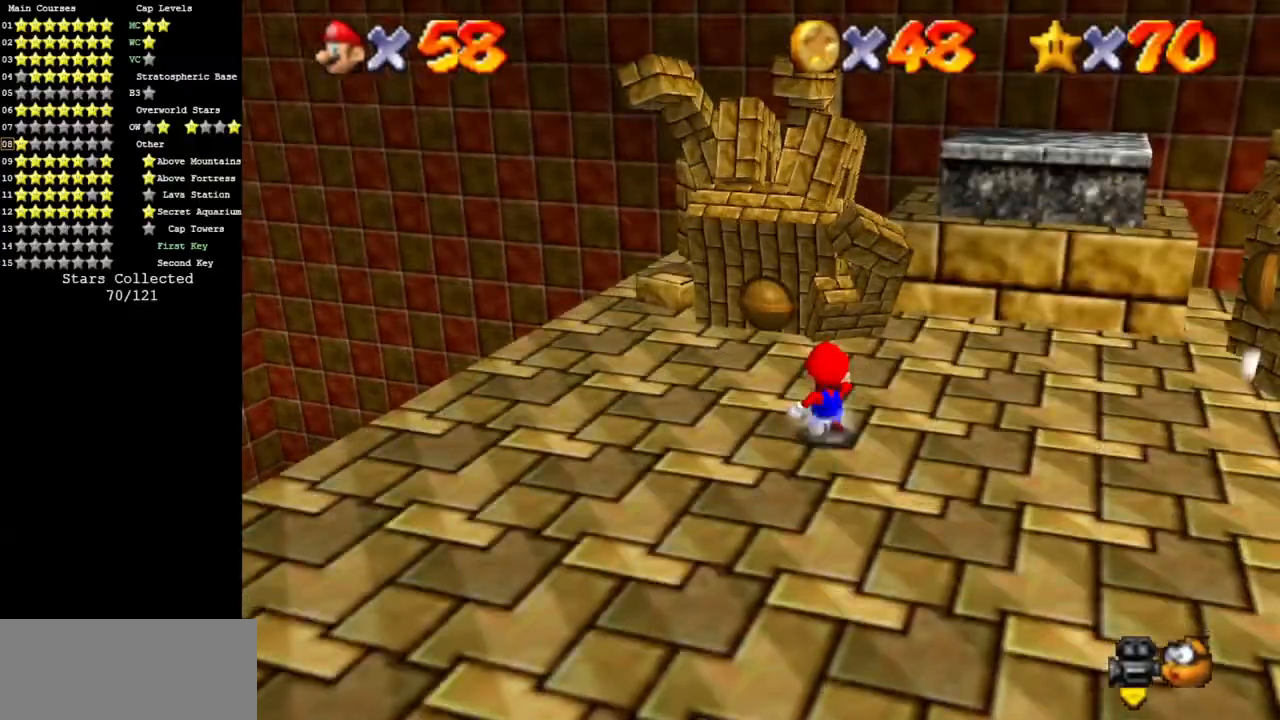
{"buttons": ["A", "B"], "left_stick": "up", "events": [[467, "A", "down"], [467, "B", "down"]]}
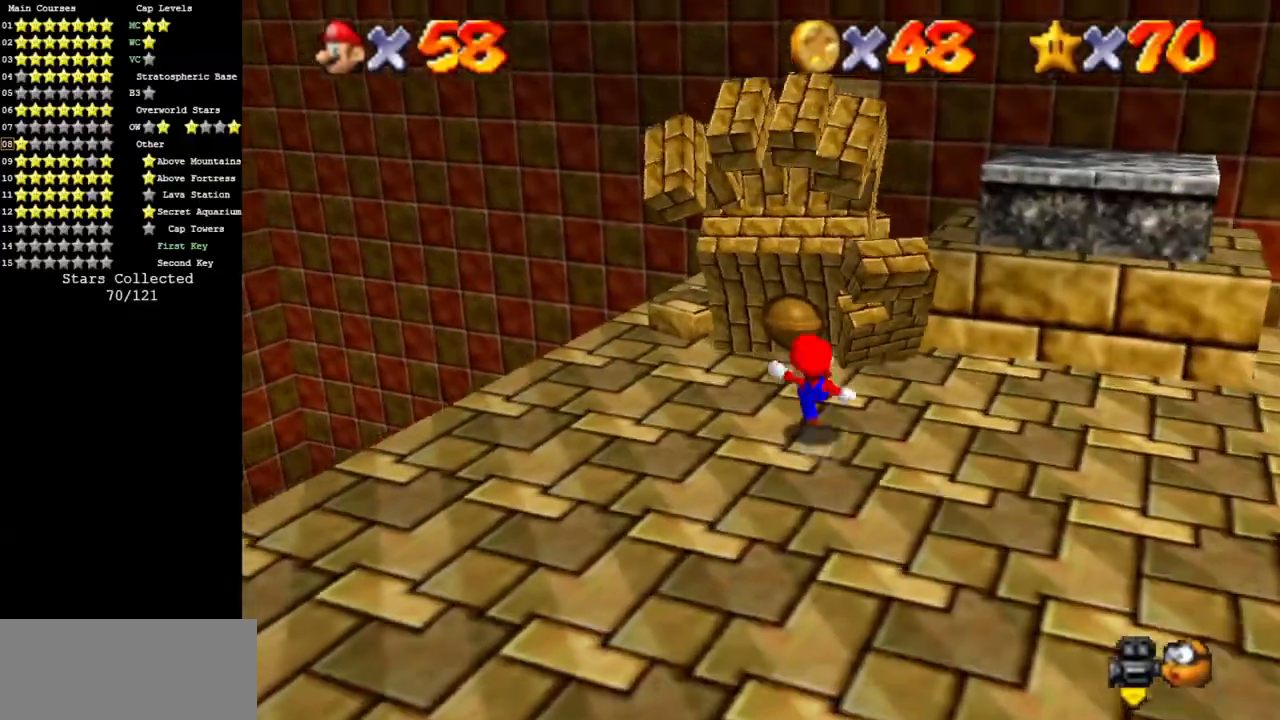
{"buttons": [], "left_stick": "right", "events": [[66, "A", "up"], [66, "B", "up"], [350, "left_stick", "center"], [467, "left_stick", "right"]]}
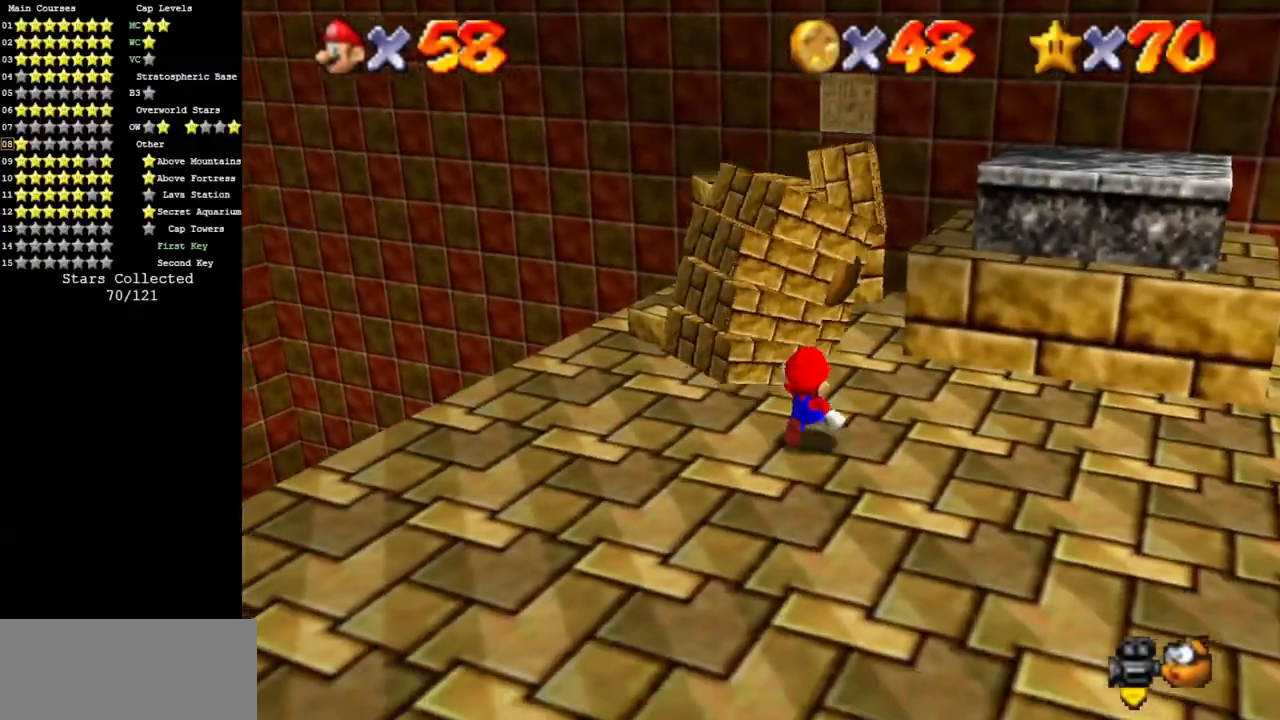
{"buttons": [], "left_stick": "down-right", "events": [[267, "left_stick", "down-right"]]}
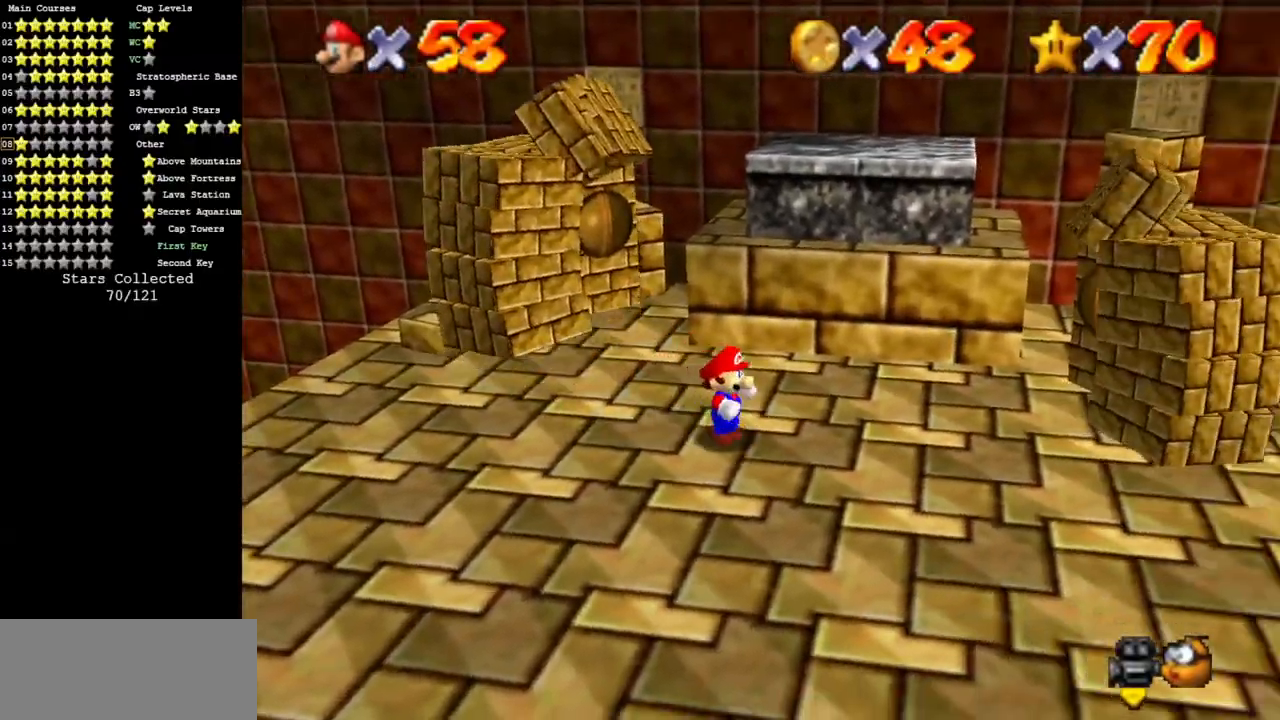
{"buttons": [], "left_stick": "down-right", "events": [[16, "A", "down"], [16, "B", "down"], [150, "A", "up"], [150, "B", "up"]]}
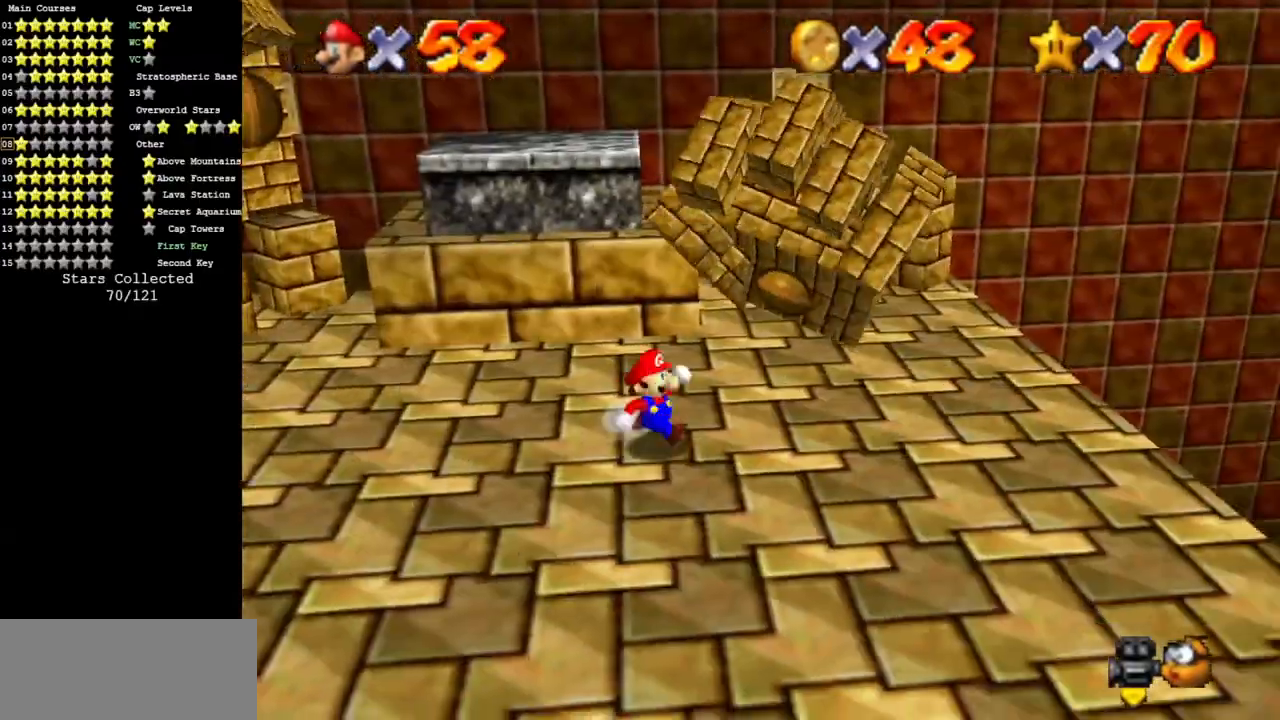
{"buttons": ["A", "B"], "left_stick": "up", "events": [[167, "left_stick", "up"], [400, "A", "down"], [400, "B", "down"]]}
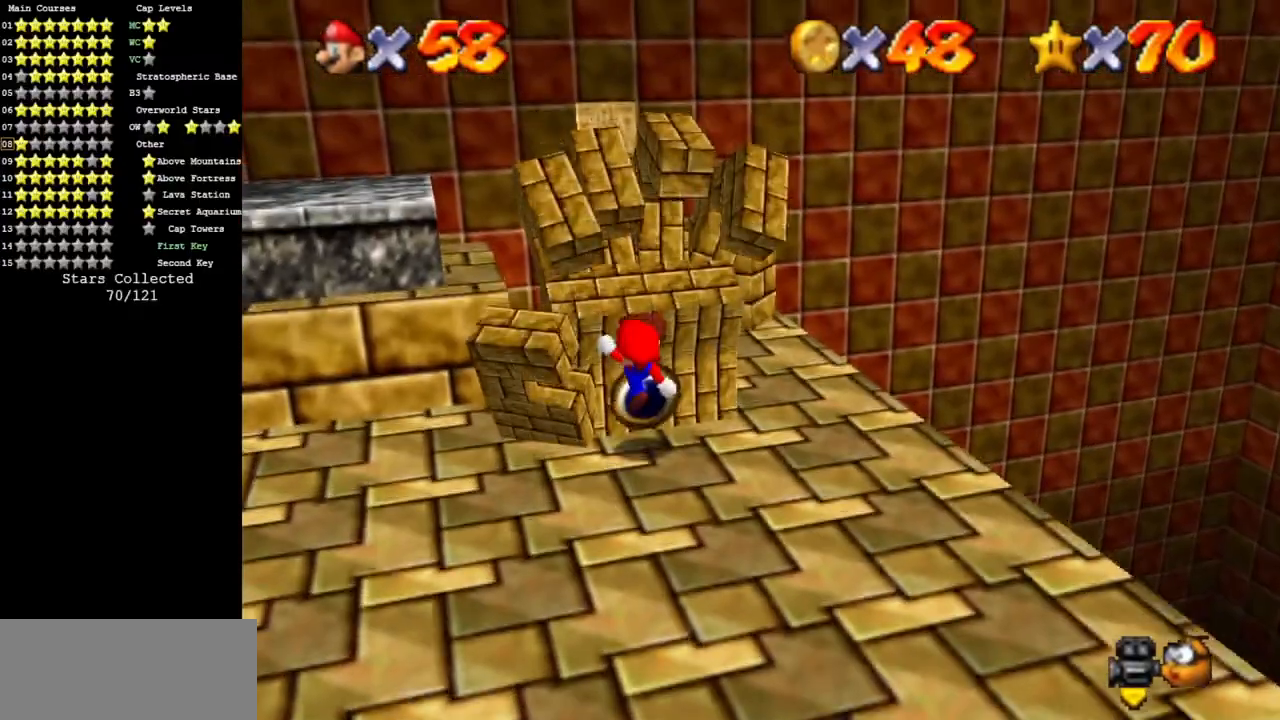
{"buttons": [], "left_stick": "left", "events": [[200, "A", "up"], [200, "B", "up"], [200, "left_stick", "center"], [433, "left_stick", "left"]]}
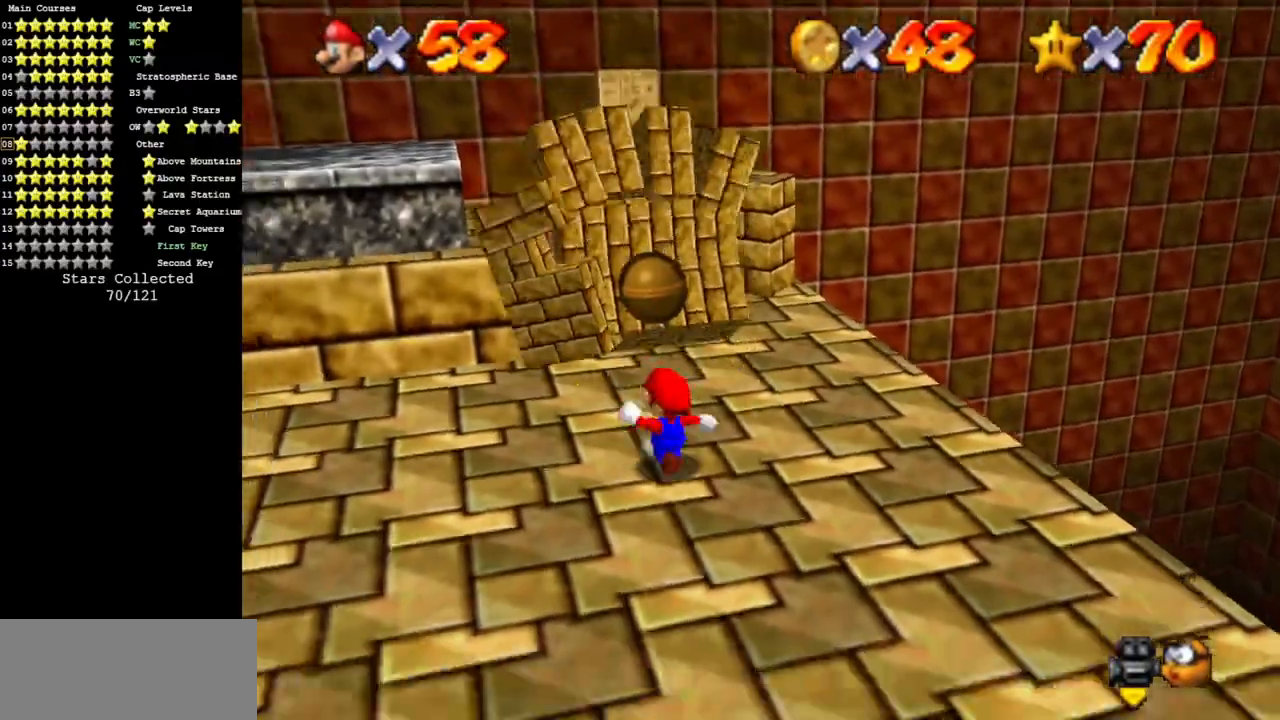
{"buttons": [], "left_stick": "left", "events": []}
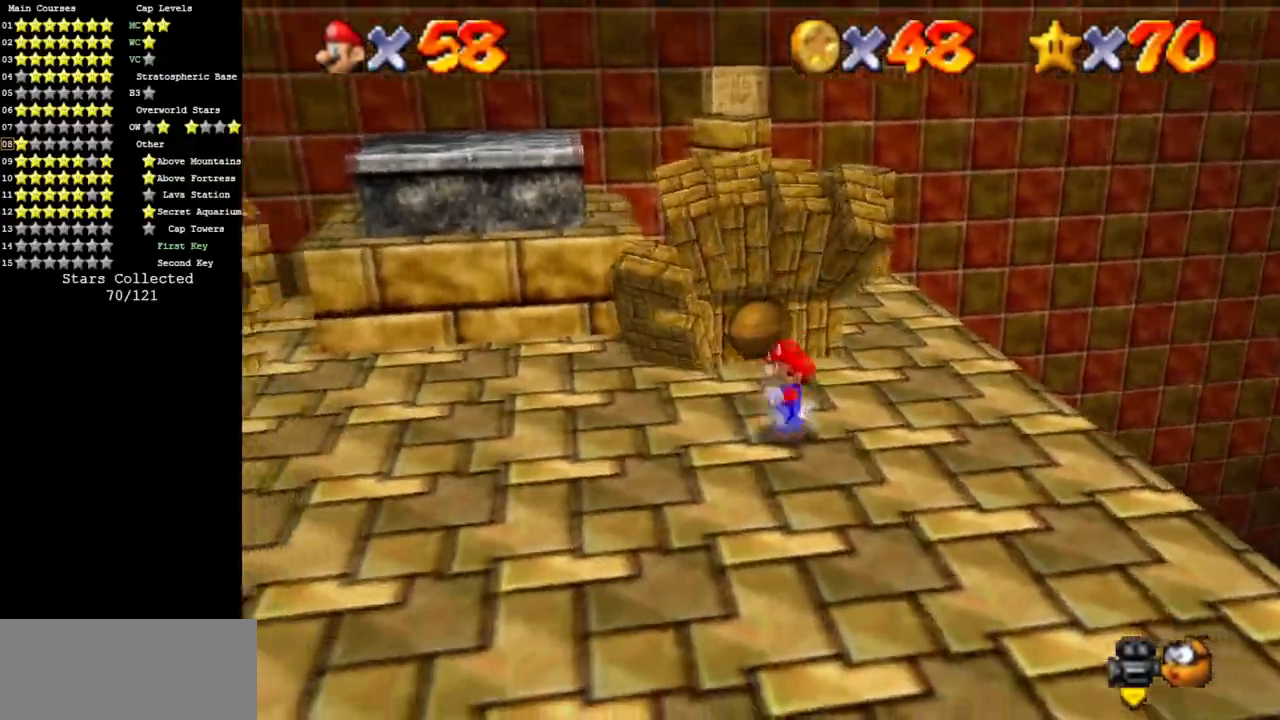
{"buttons": [], "left_stick": "left", "events": []}
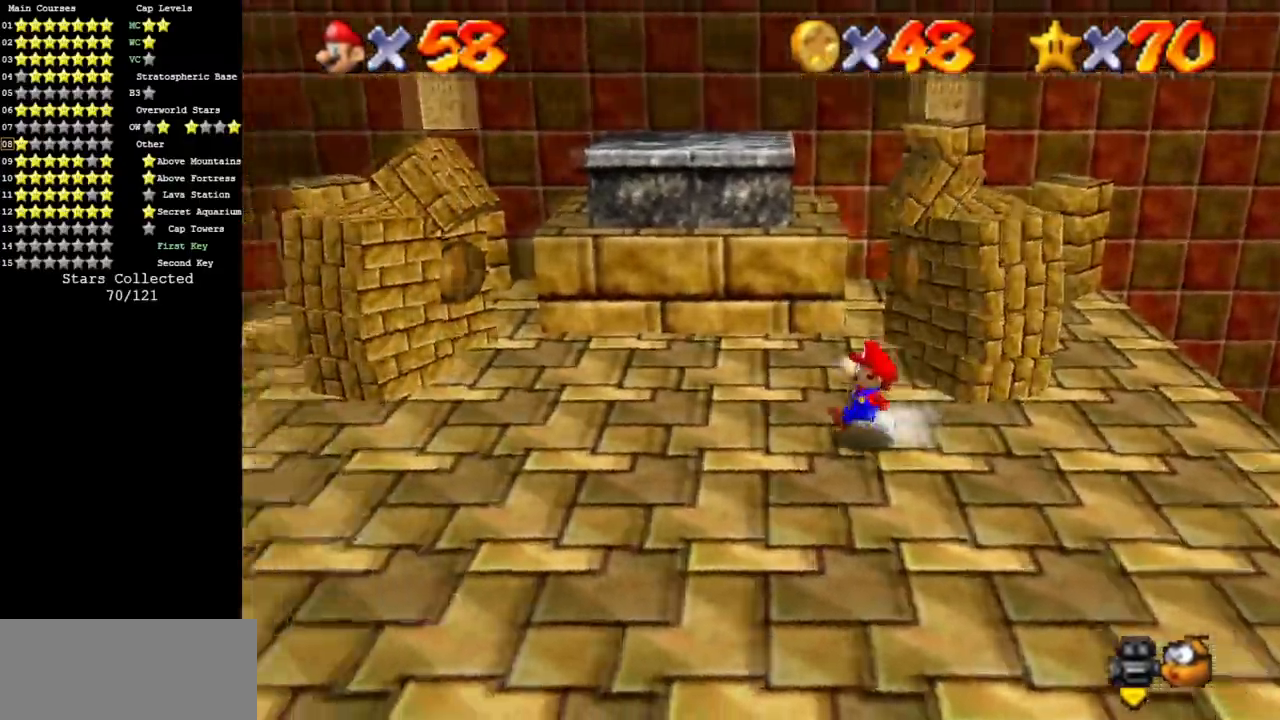
{"buttons": [], "left_stick": "left", "events": []}
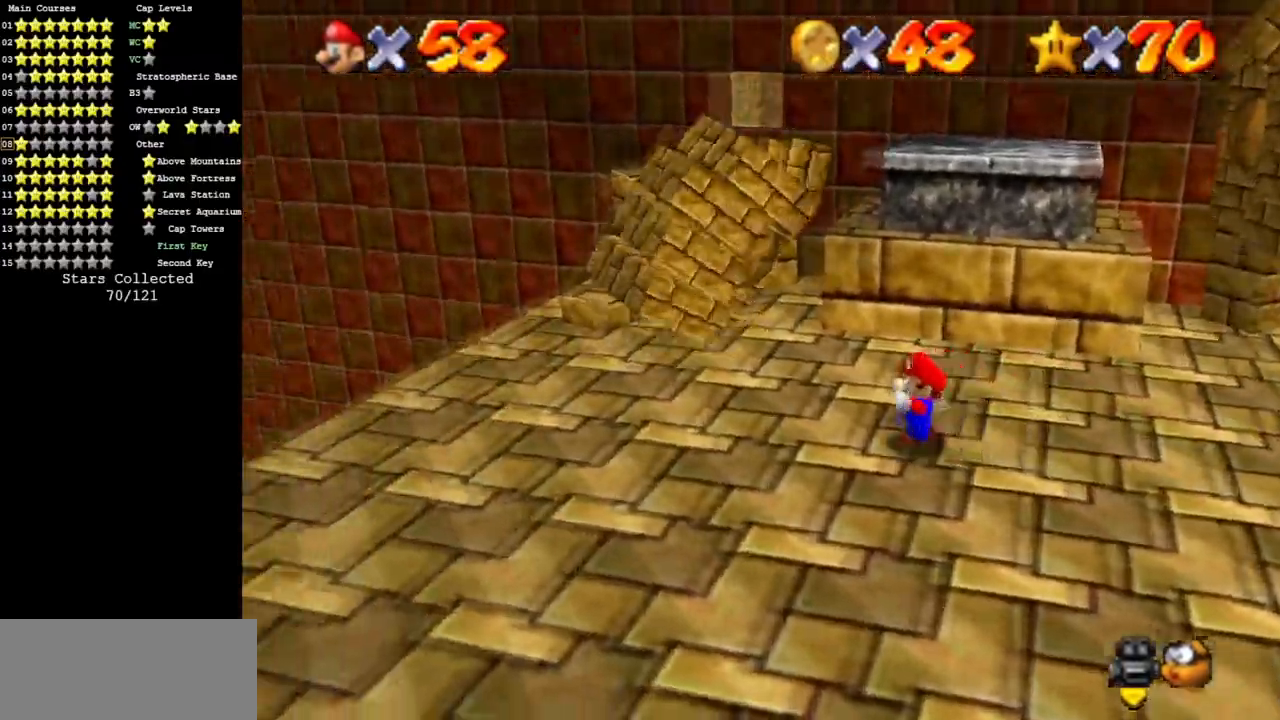
{"buttons": [], "left_stick": "up", "events": [[183, "left_stick", "center"], [350, "left_stick", "up-left"], [433, "left_stick", "up"]]}
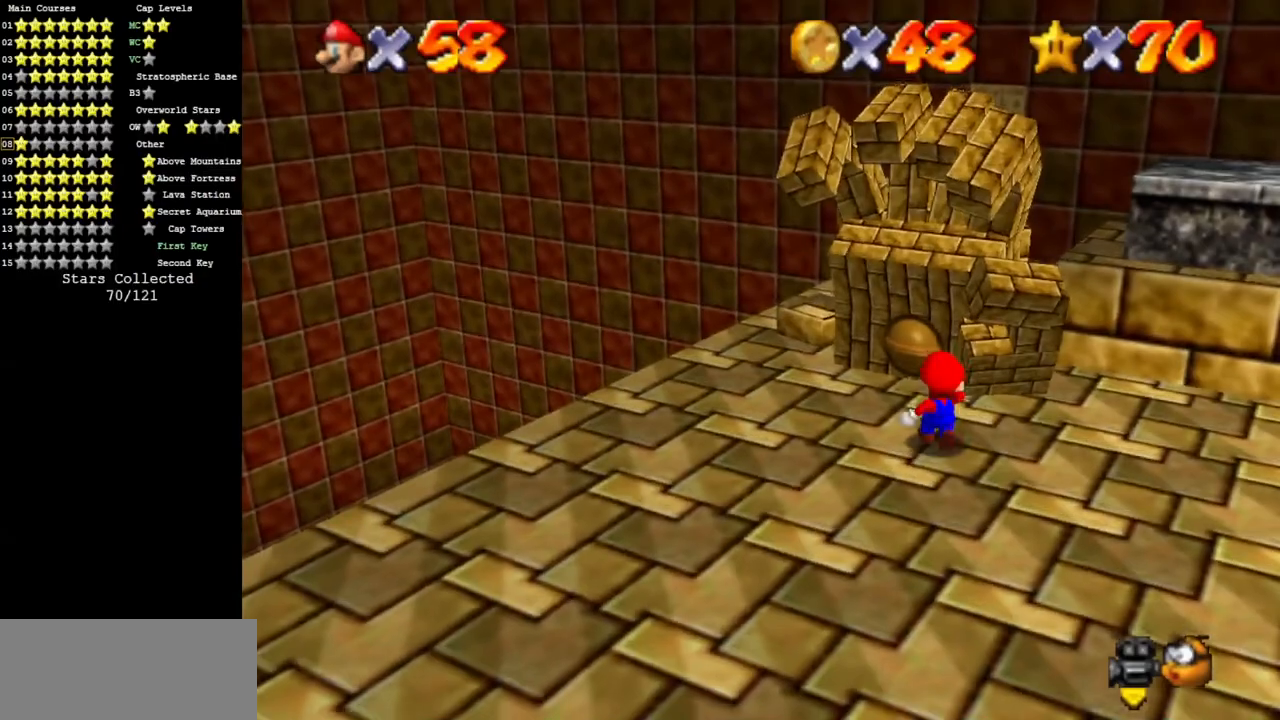
{"buttons": [], "left_stick": "center", "events": [[83, "A", "down"], [83, "B", "down"], [234, "A", "up"], [234, "B", "up"], [300, "left_stick", "center"]]}
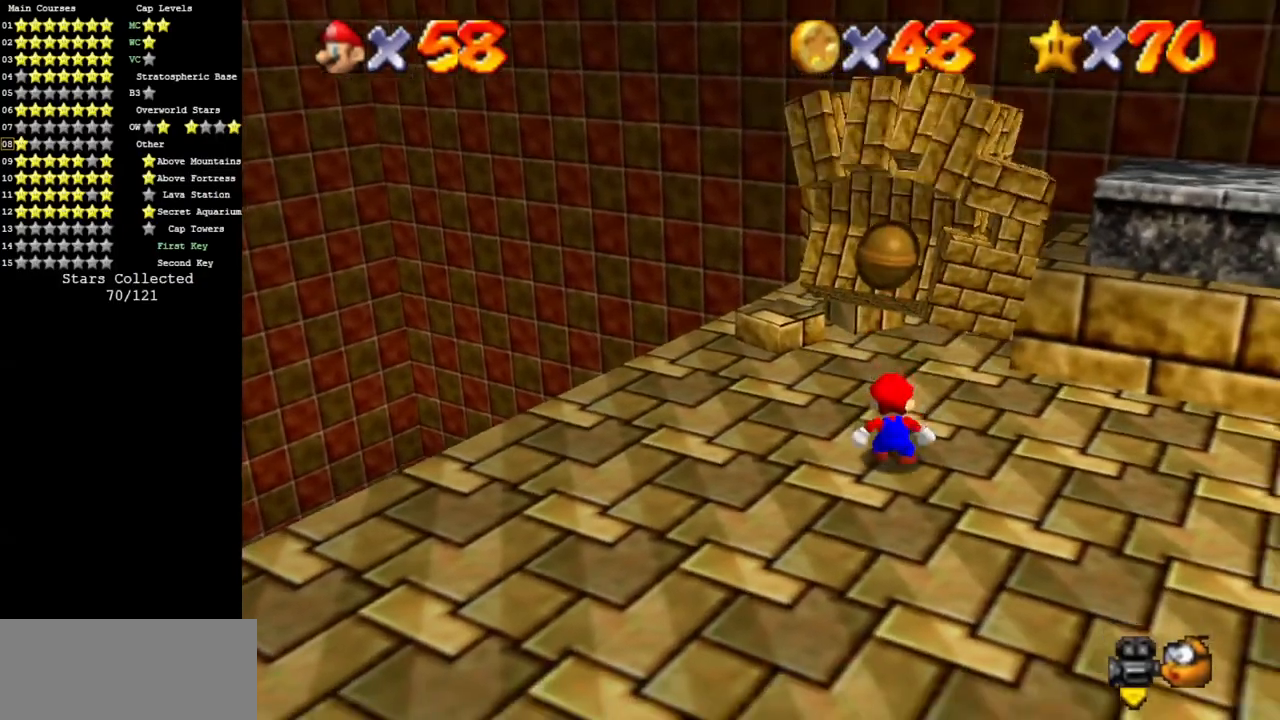
{"buttons": [], "left_stick": "down-right", "events": [[116, "left_stick", "right"], [183, "left_stick", "down-right"]]}
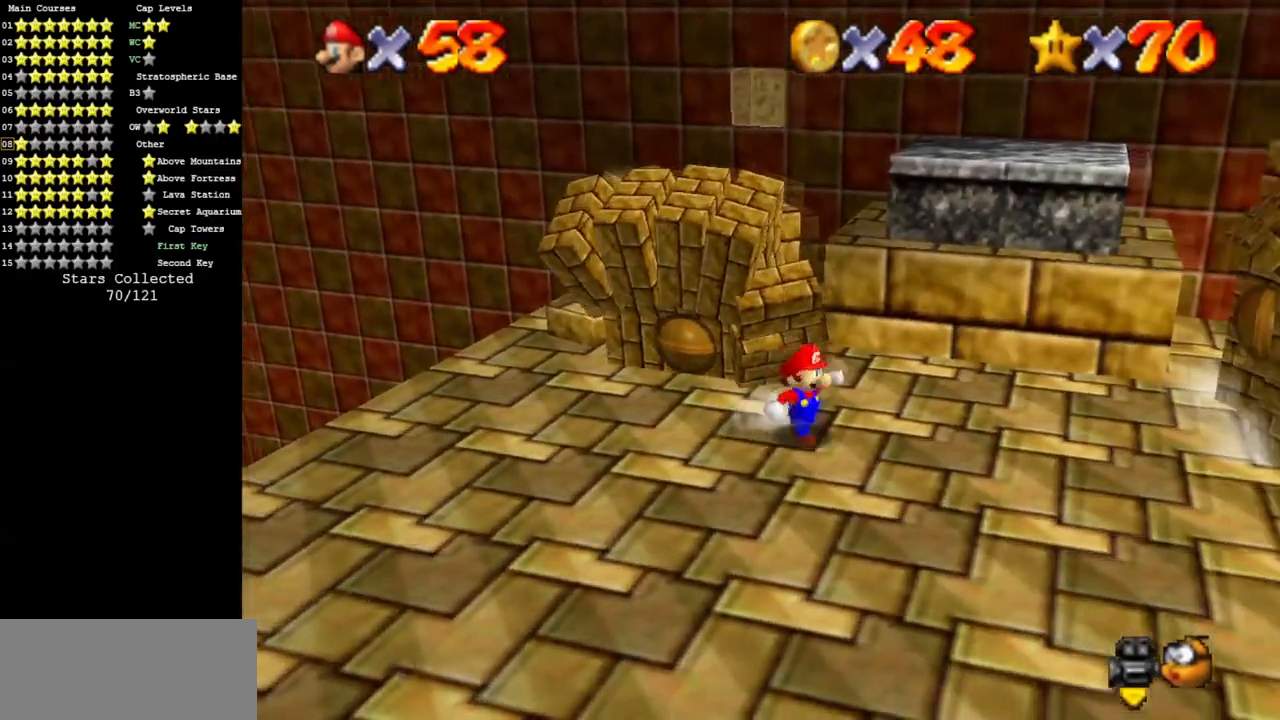
{"buttons": [], "left_stick": "down-right", "events": []}
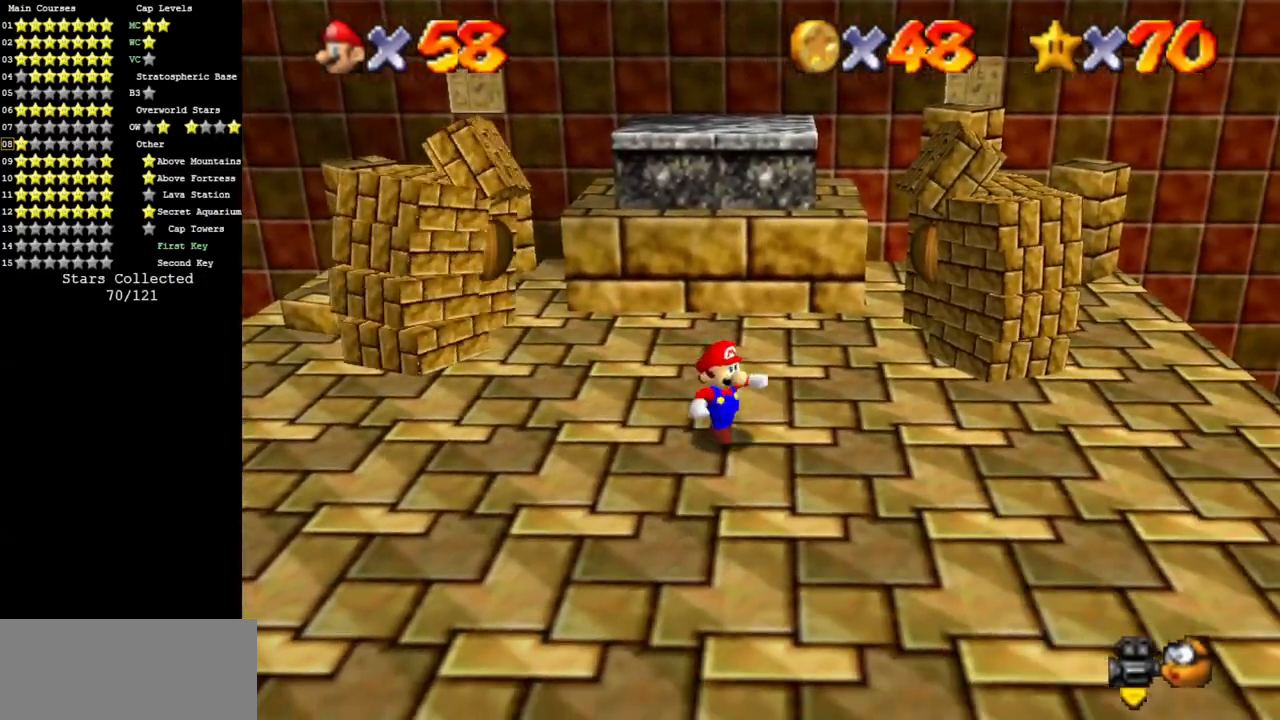
{"buttons": [], "left_stick": "up", "events": [[267, "left_stick", "right"], [450, "left_stick", "up"]]}
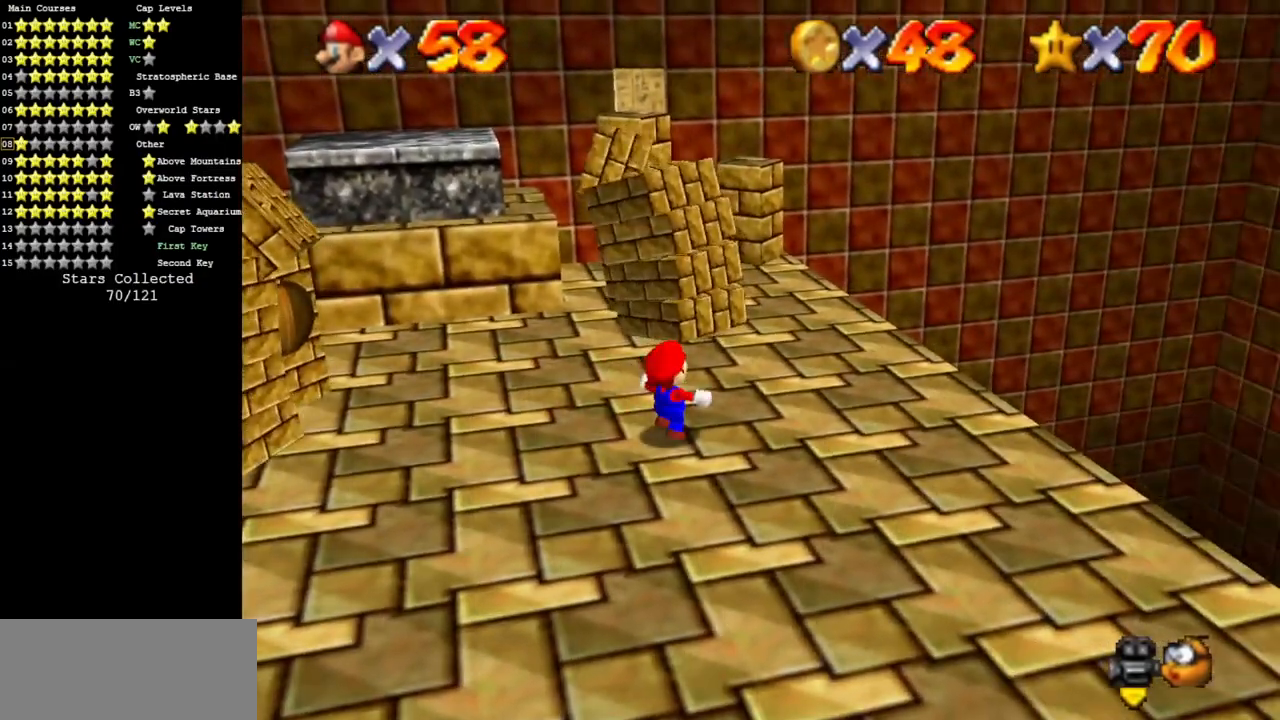
{"buttons": [], "left_stick": "up", "events": []}
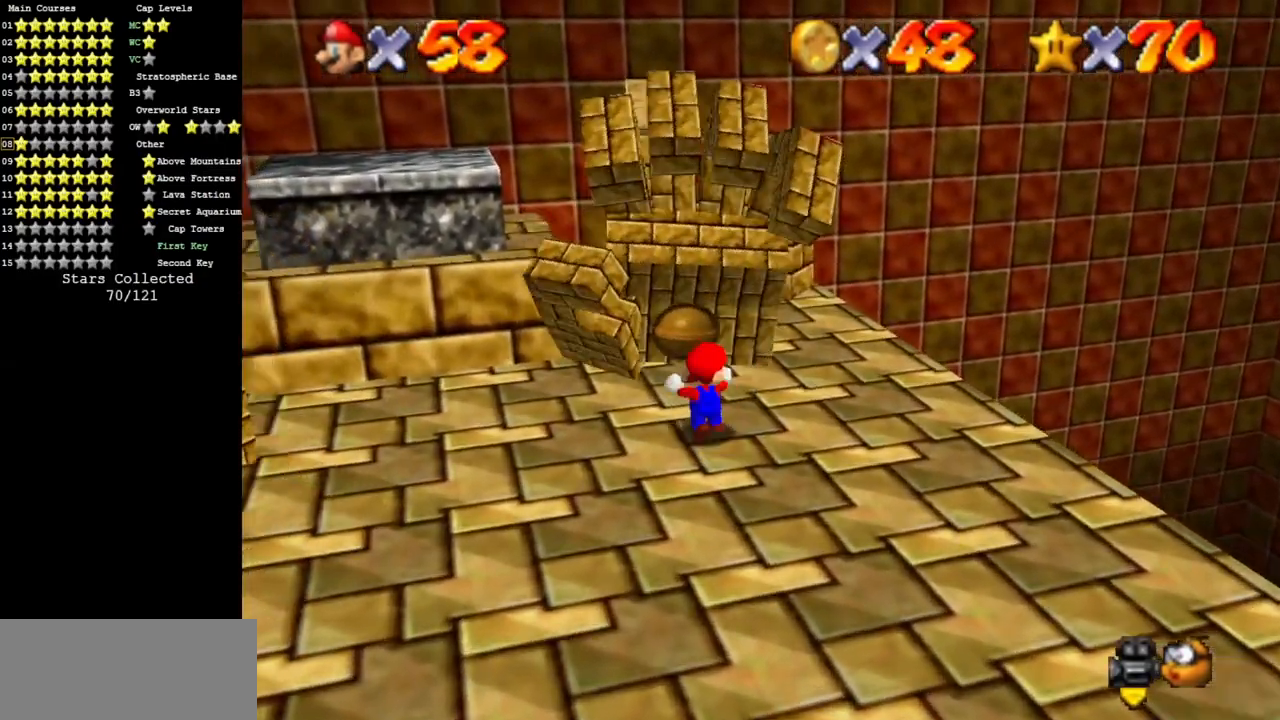
{"buttons": [], "left_stick": "up", "events": [[267, "B", "down"], [317, "B", "up"]]}
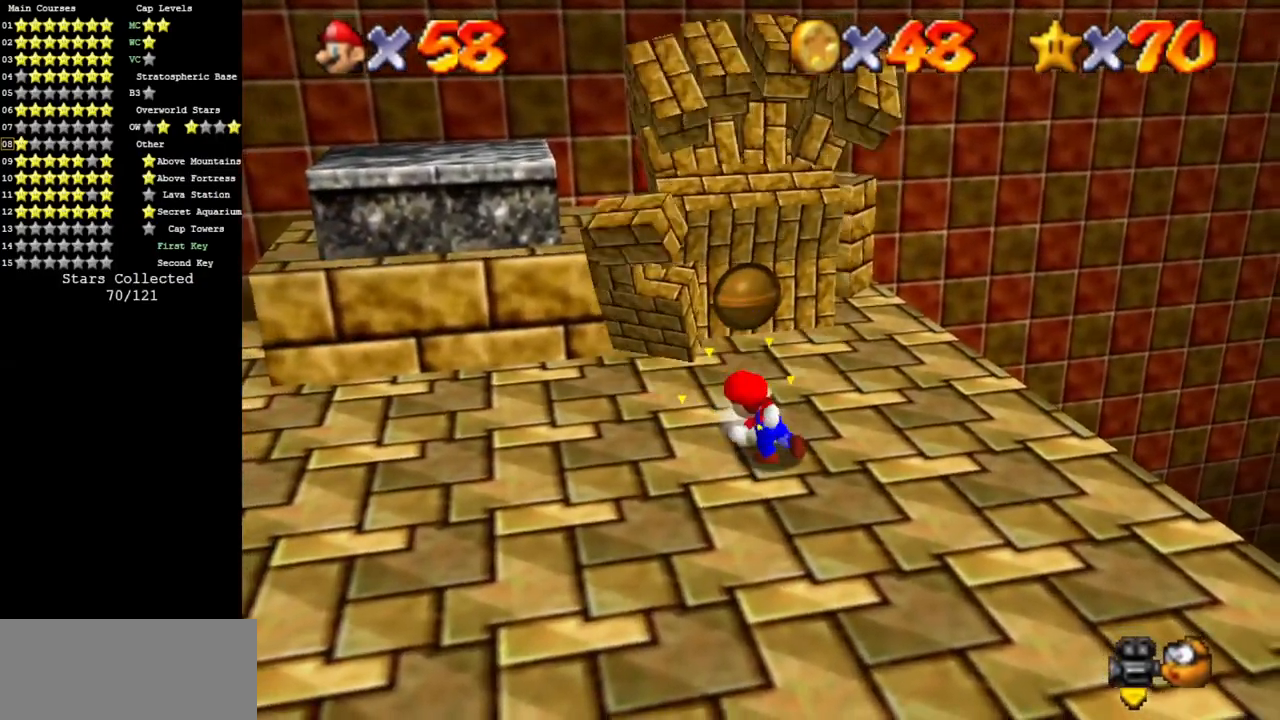
{"buttons": [], "left_stick": "left", "events": [[84, "left_stick", "center"], [267, "left_stick", "left"]]}
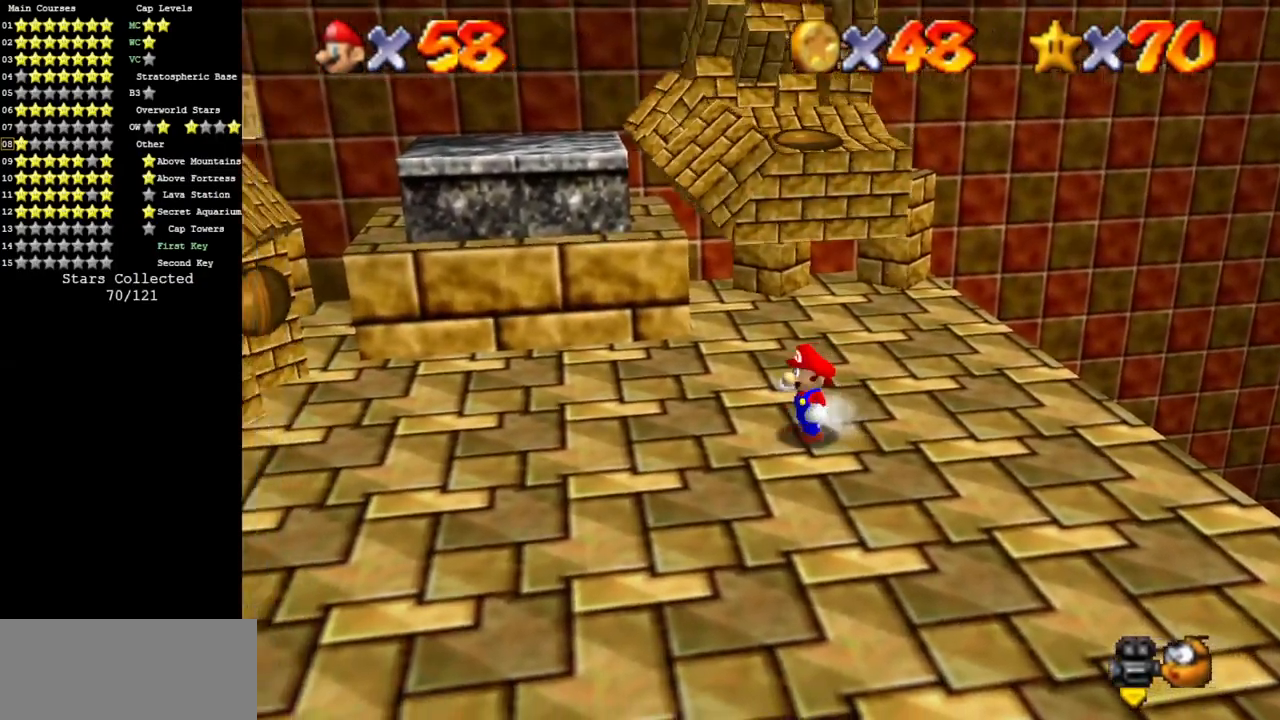
{"buttons": [], "left_stick": "left", "events": []}